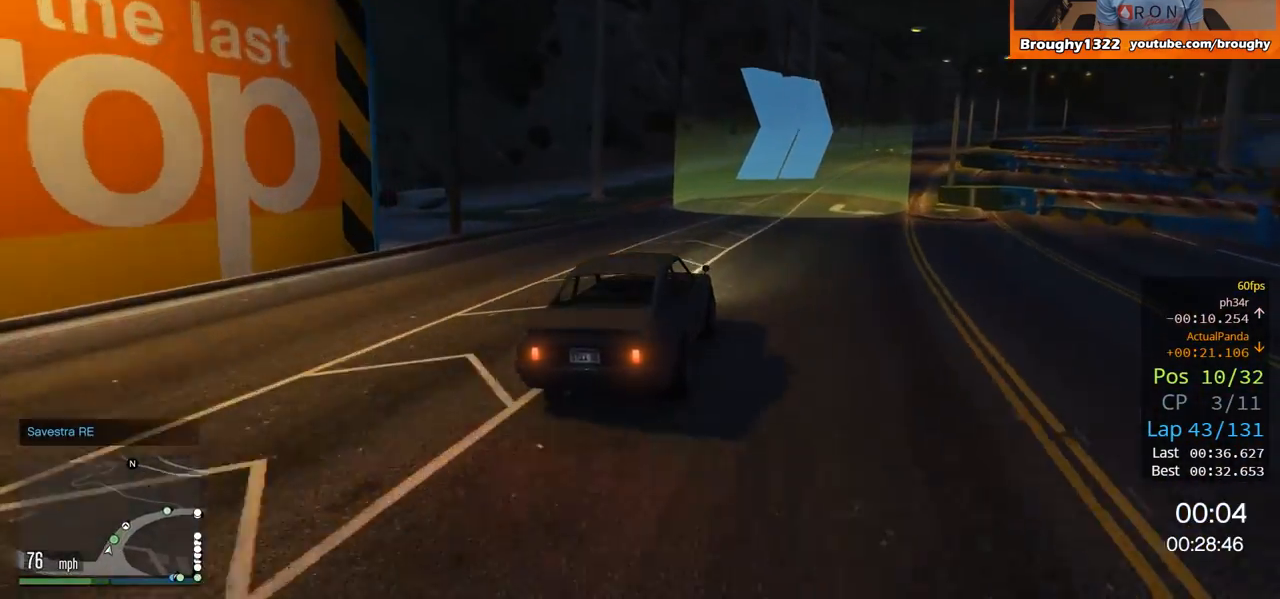
Gameplay with a controller (Xbox layout); each line is a JSON object with the inputs held at the frame after it. "events" lists button and stick changes between this image and that frame as [ms after this image, input, new state], when the widget could be followed in between.
{"buttons": ["R2"], "left_stick": "center", "right_stick": "center", "events": [[67, "left_stick", "right"], [234, "left_stick", "center"]]}
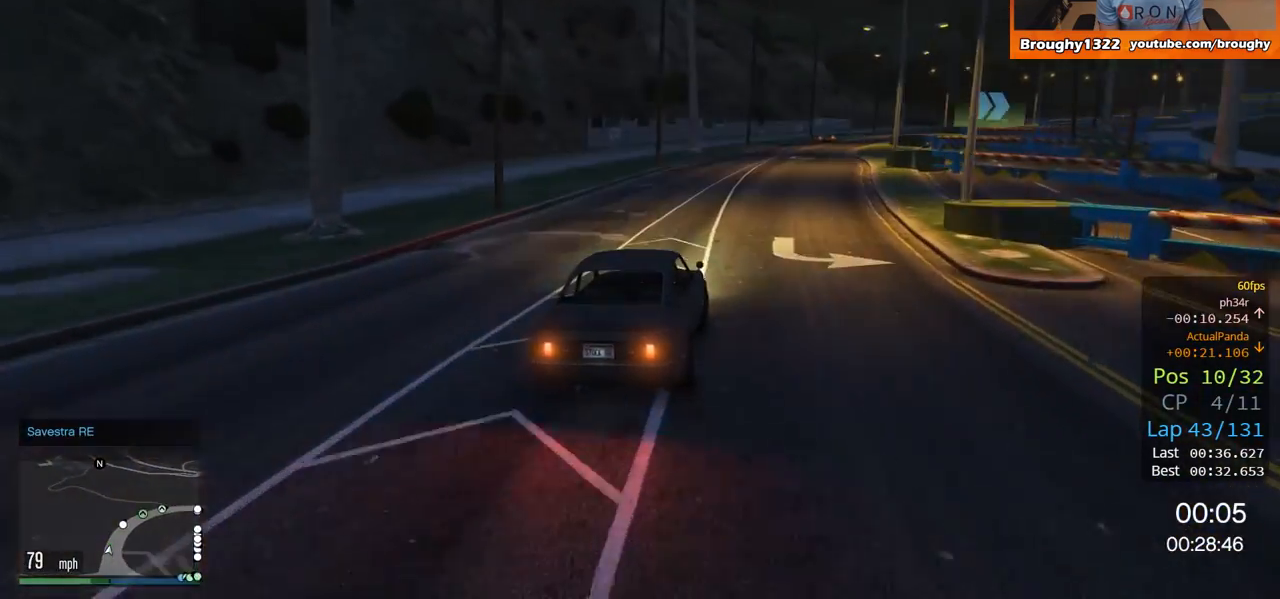
{"buttons": ["R2"], "left_stick": "right", "right_stick": "center", "events": [[134, "left_stick", "right"], [334, "left_stick", "center"], [434, "left_stick", "right"]]}
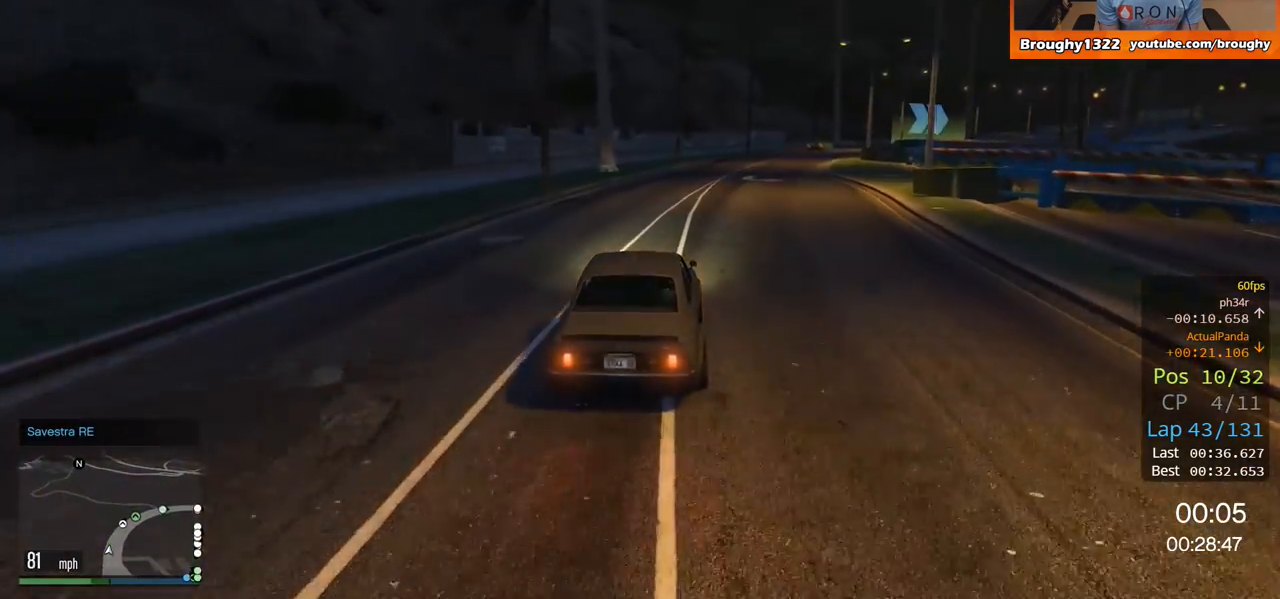
{"buttons": ["R2"], "left_stick": "center", "right_stick": "center", "events": [[100, "left_stick", "center"], [234, "left_stick", "right"], [450, "left_stick", "center"]]}
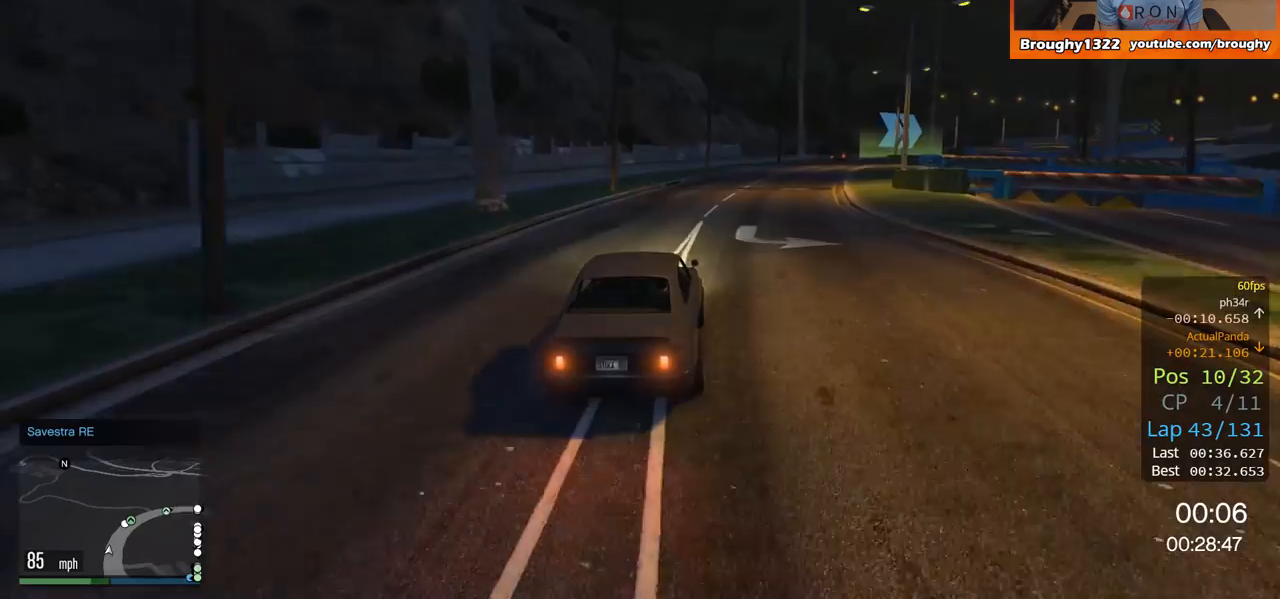
{"buttons": ["R2"], "left_stick": "right", "right_stick": "center", "events": [[34, "left_stick", "right"], [234, "left_stick", "center"], [334, "left_stick", "right"]]}
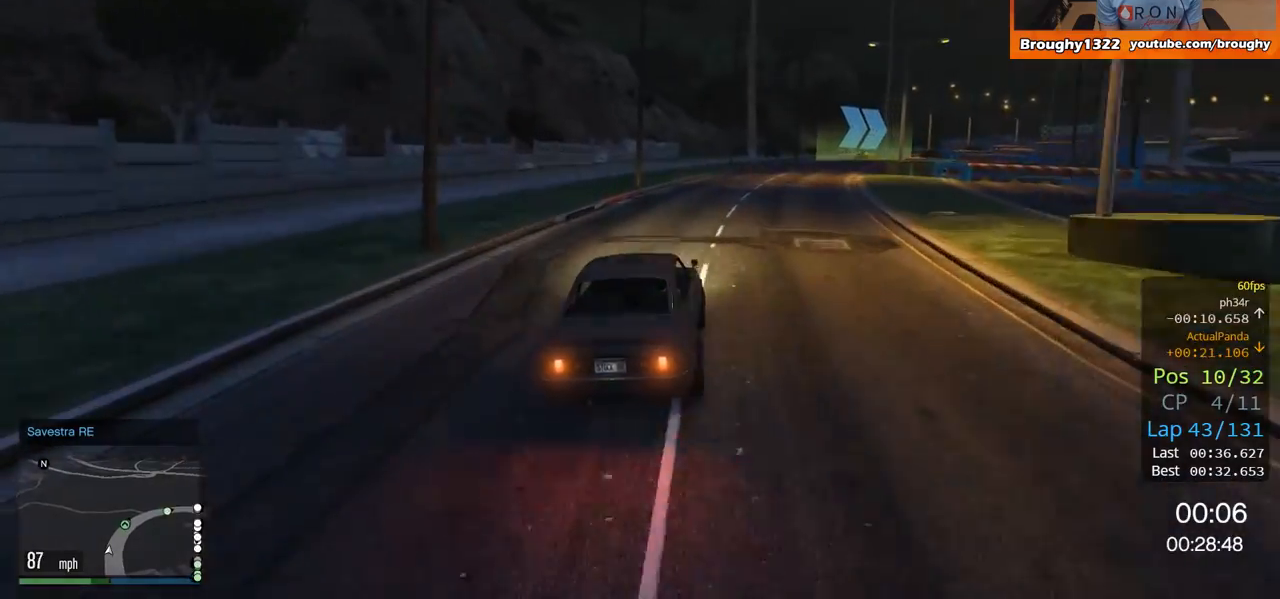
{"buttons": ["R2"], "left_stick": "center", "right_stick": "center", "events": [[33, "left_stick", "center"], [100, "left_stick", "right"], [233, "left_stick", "center"]]}
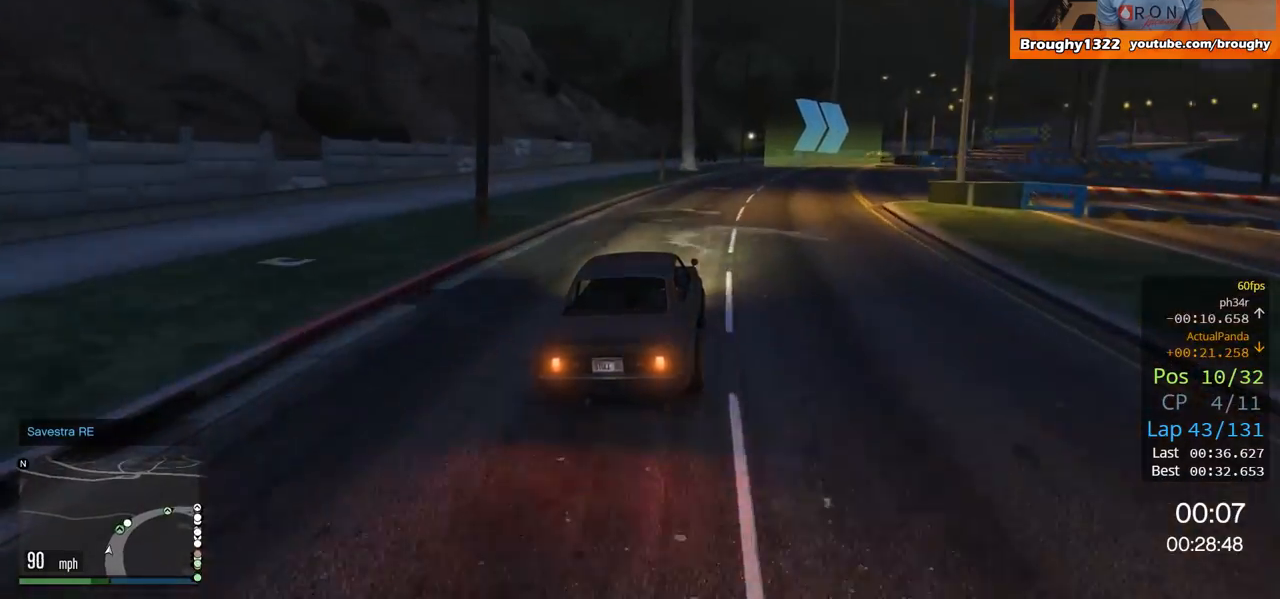
{"buttons": ["R2"], "left_stick": "right", "right_stick": "center", "events": [[67, "left_stick", "right"], [267, "left_stick", "center"], [367, "left_stick", "right"]]}
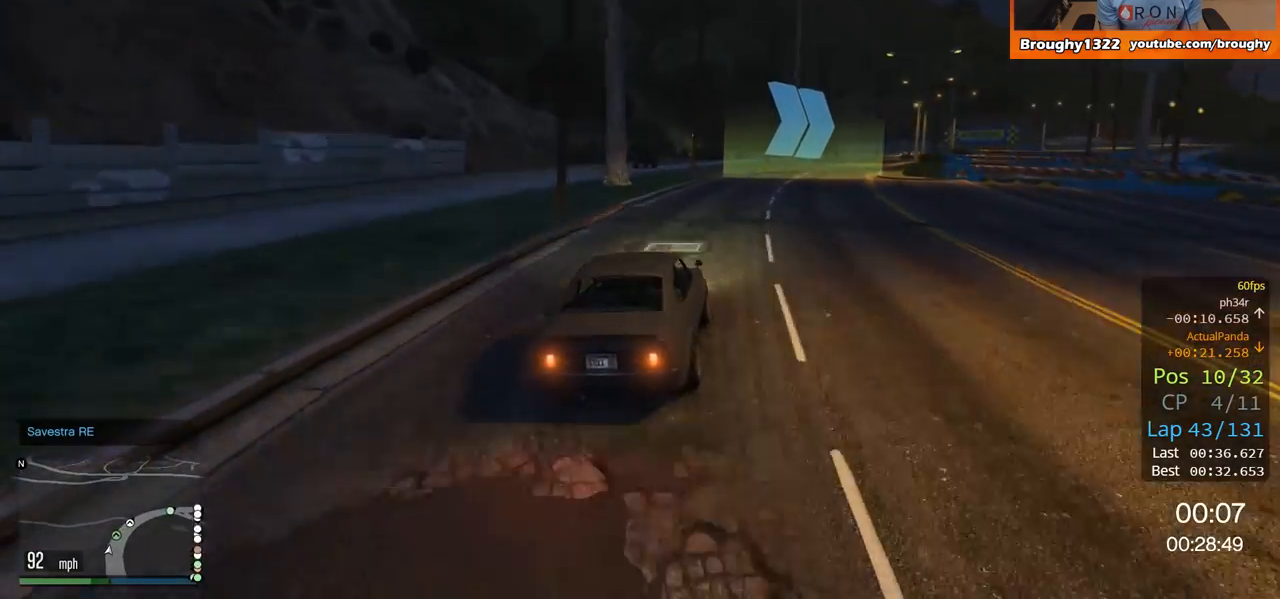
{"buttons": ["R2"], "left_stick": "center", "right_stick": "center", "events": [[67, "left_stick", "center"], [133, "left_stick", "right"], [334, "left_stick", "center"]]}
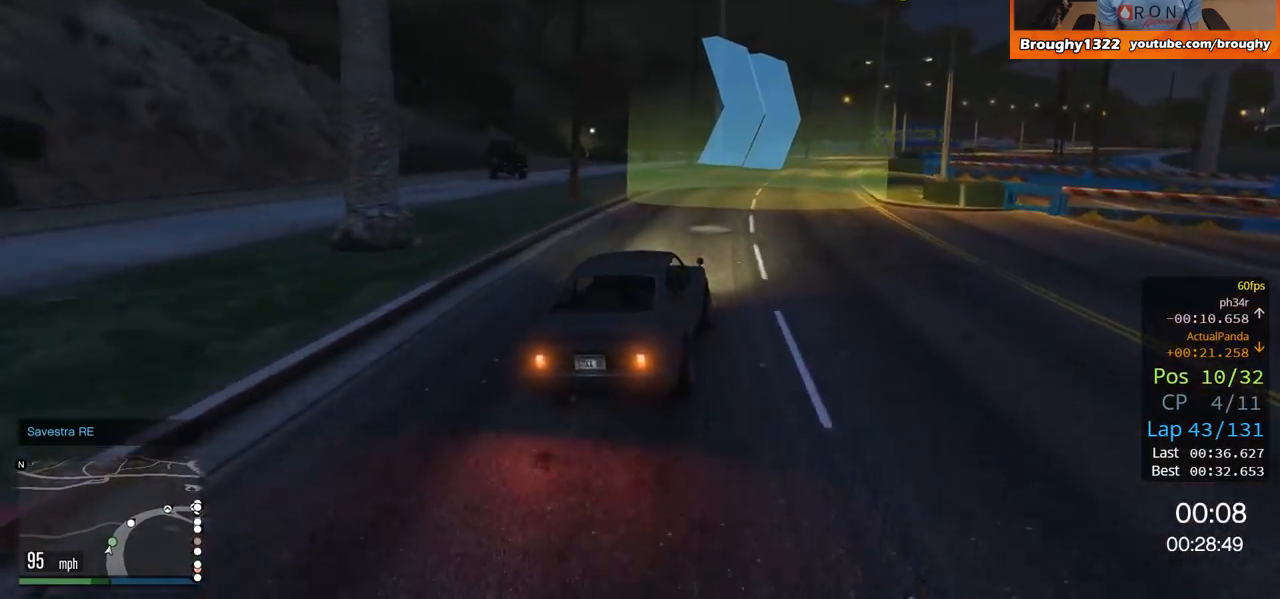
{"buttons": ["R2"], "left_stick": "right", "right_stick": "center", "events": [[34, "left_stick", "right"], [217, "left_stick", "center"], [334, "left_stick", "right"]]}
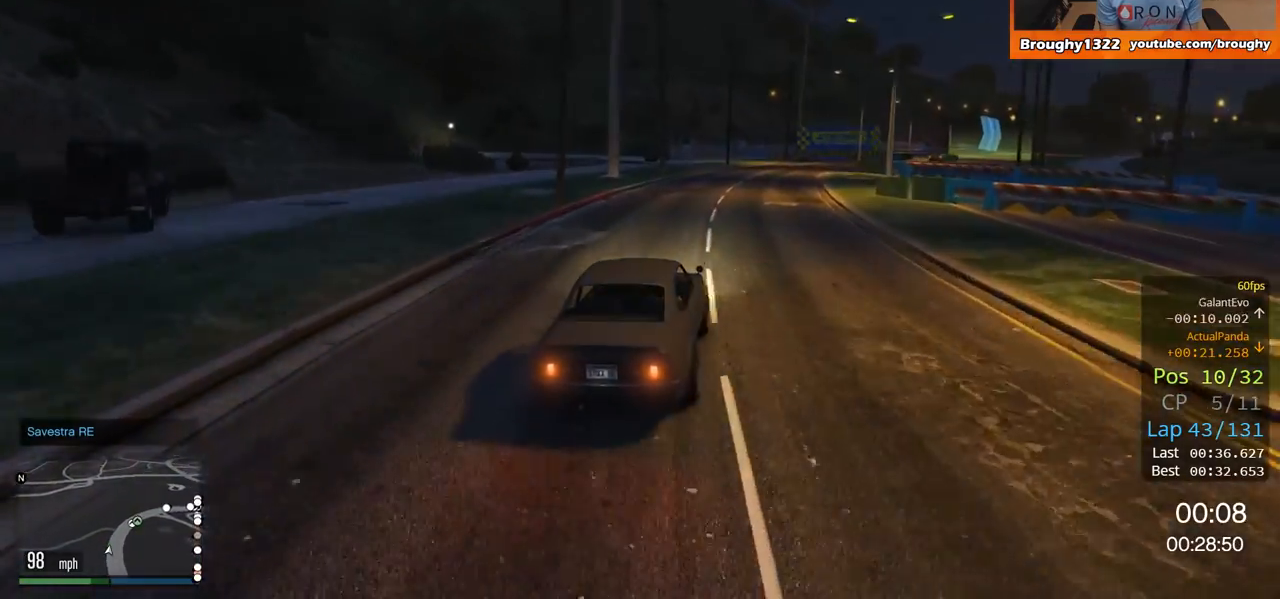
{"buttons": ["R2"], "left_stick": "center", "right_stick": "center", "events": [[33, "left_stick", "center"], [83, "left_stick", "right"], [217, "left_stick", "center"], [300, "left_stick", "right"], [467, "left_stick", "center"]]}
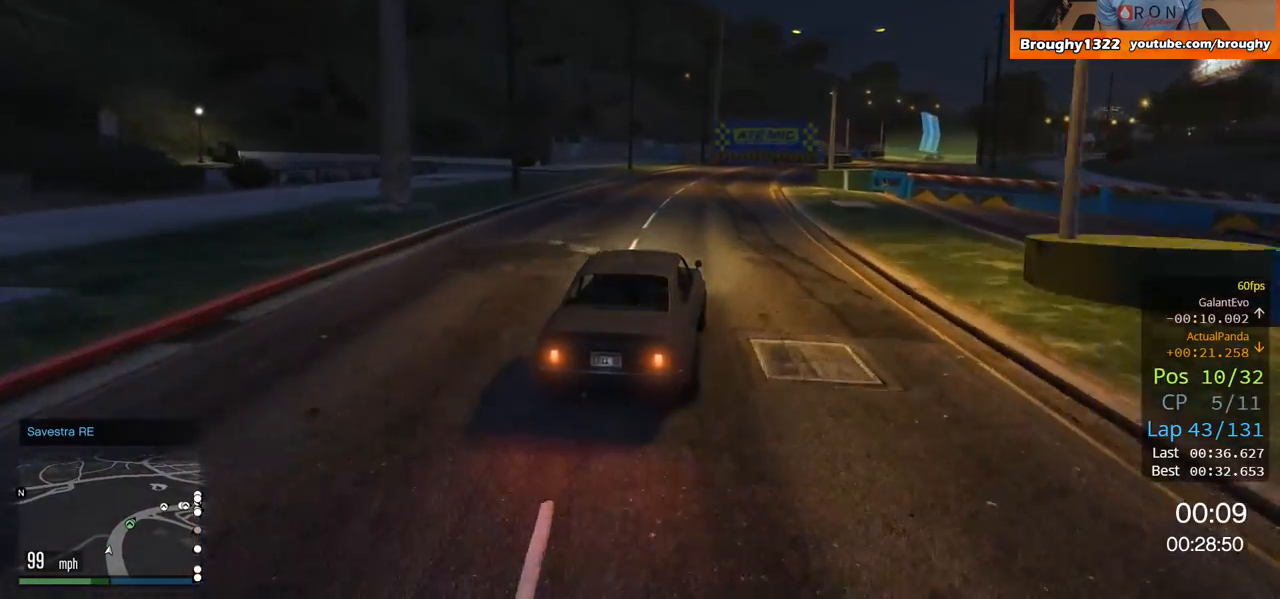
{"buttons": ["R2"], "left_stick": "right", "right_stick": "center", "events": [[34, "left_stick", "right"]]}
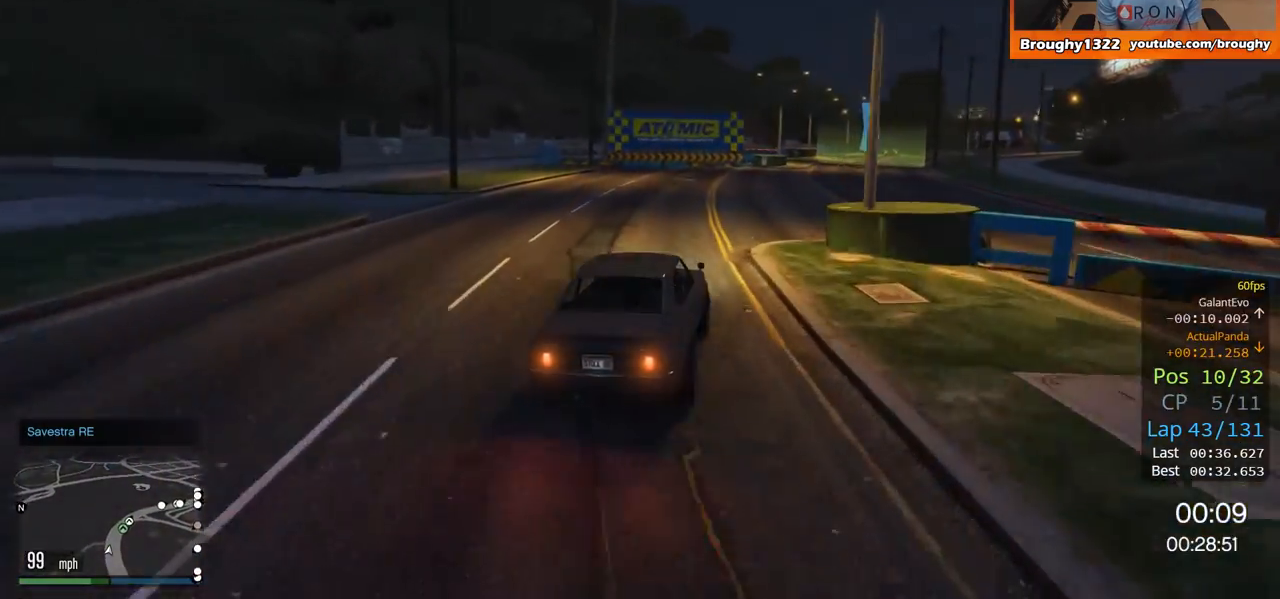
{"buttons": ["R2"], "left_stick": "center", "right_stick": "center", "events": [[33, "left_stick", "center"], [100, "left_stick", "right"], [267, "left_stick", "center"]]}
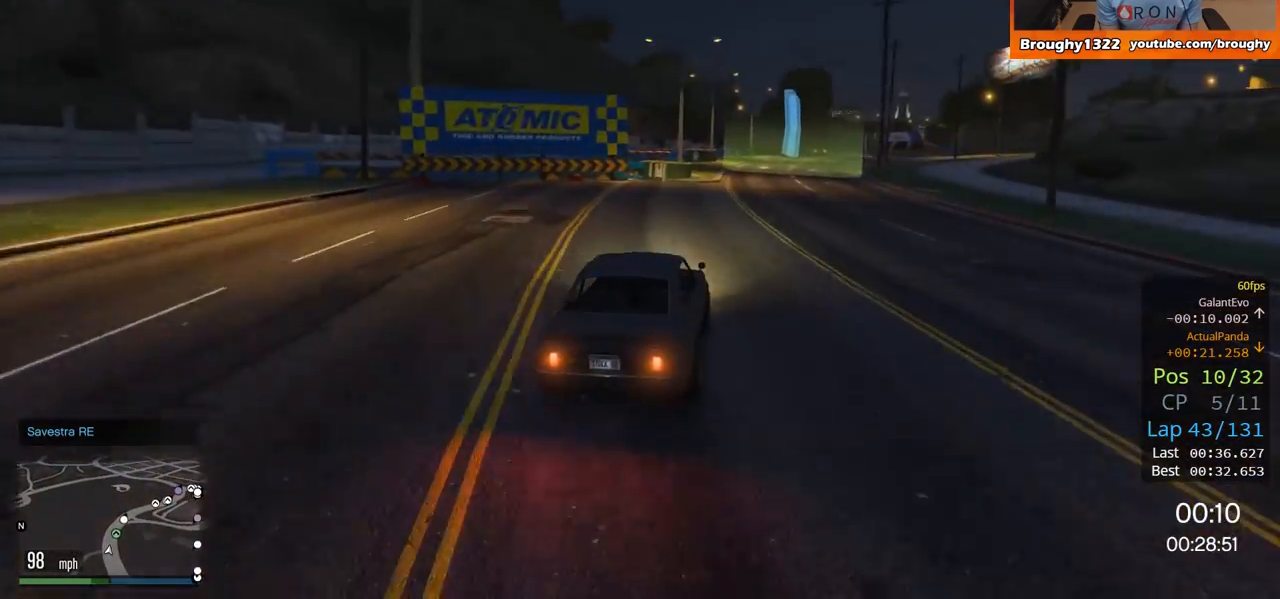
{"buttons": ["R2"], "left_stick": "right", "right_stick": "center", "events": [[234, "left_stick", "right"]]}
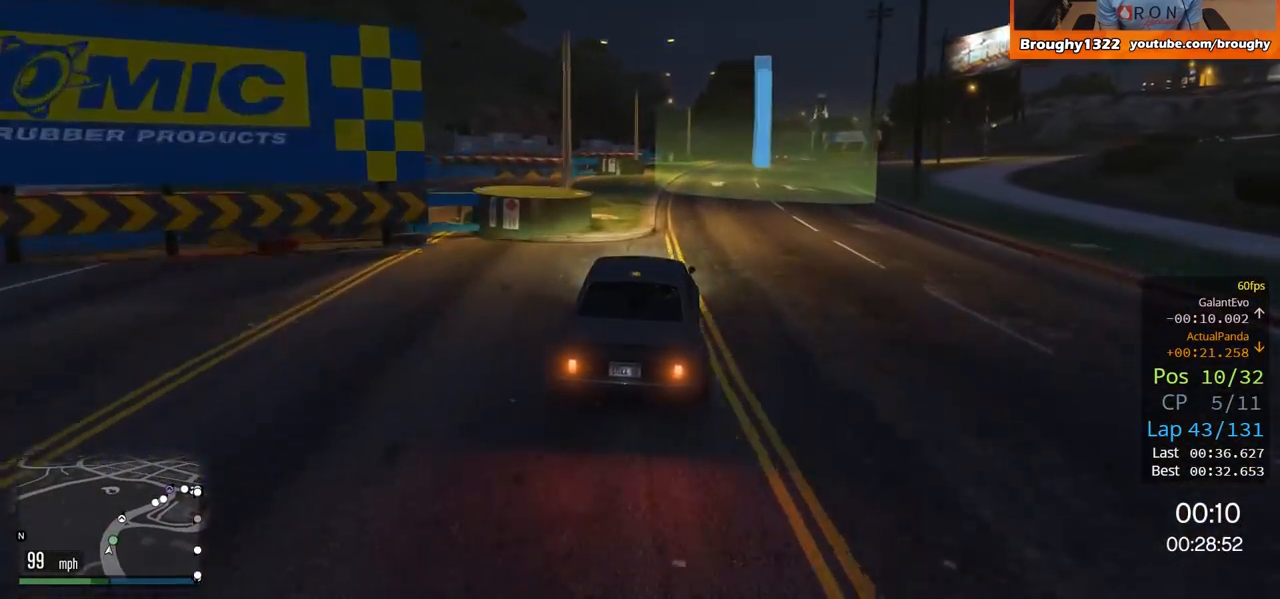
{"buttons": ["R2"], "left_stick": "center", "right_stick": "center", "events": [[100, "left_stick", "center"], [267, "left_stick", "right"], [400, "left_stick", "center"]]}
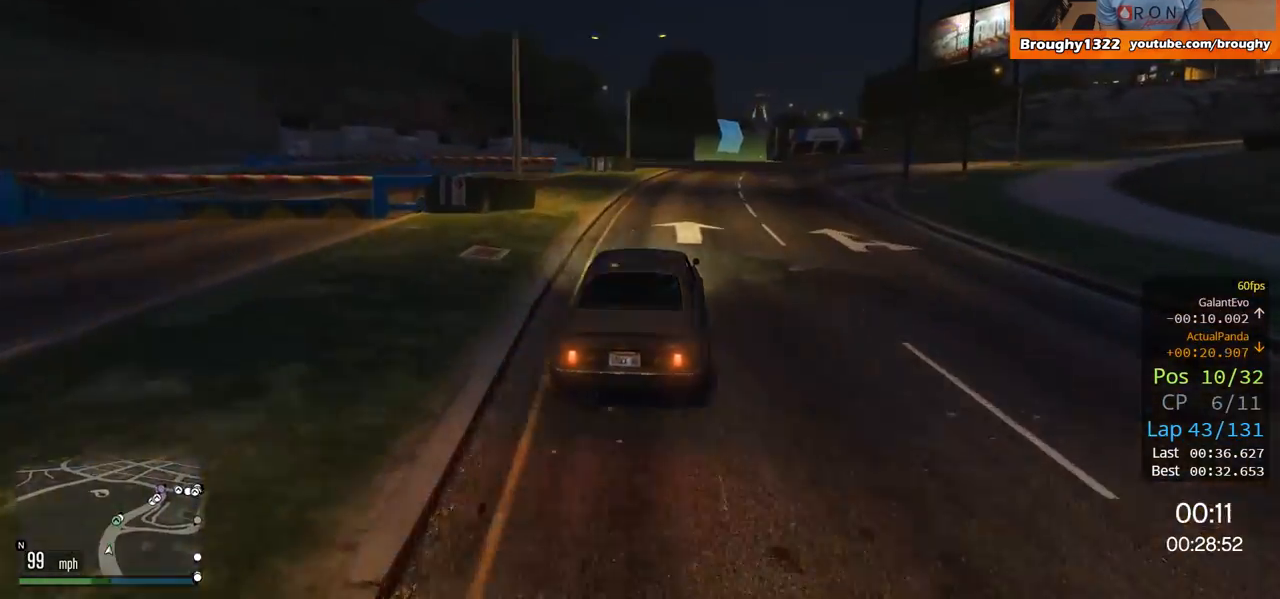
{"buttons": ["R2"], "left_stick": "center", "right_stick": "center", "events": [[234, "left_stick", "right"], [418, "left_stick", "center"]]}
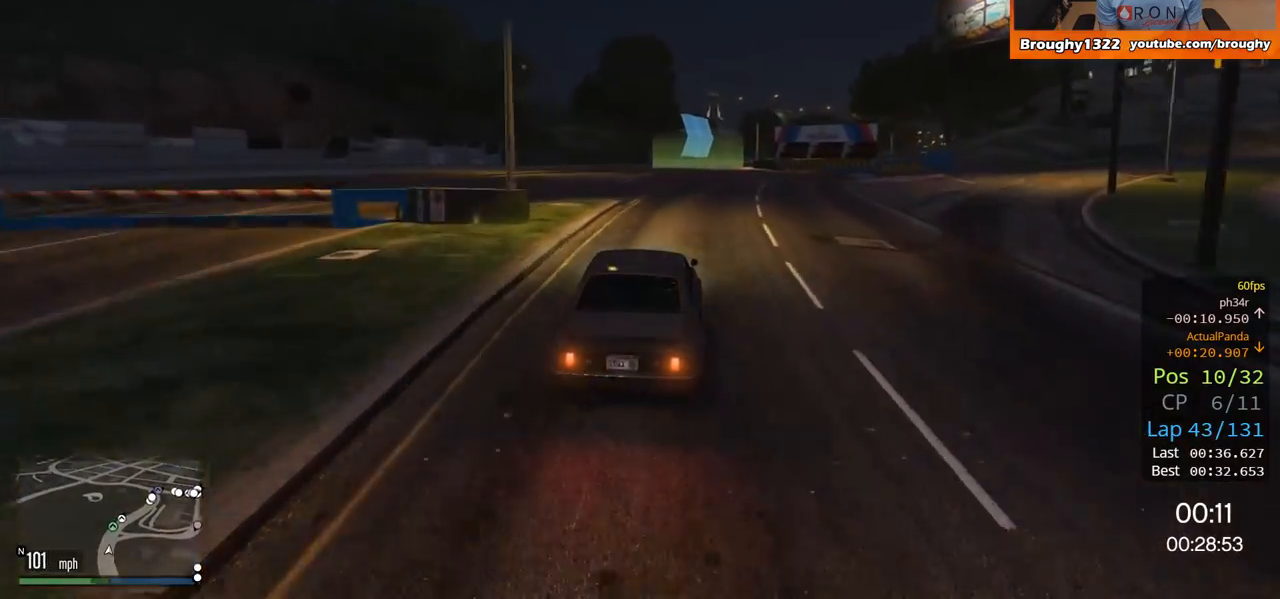
{"buttons": ["R2"], "left_stick": "right", "right_stick": "center", "events": [[234, "left_stick", "right"]]}
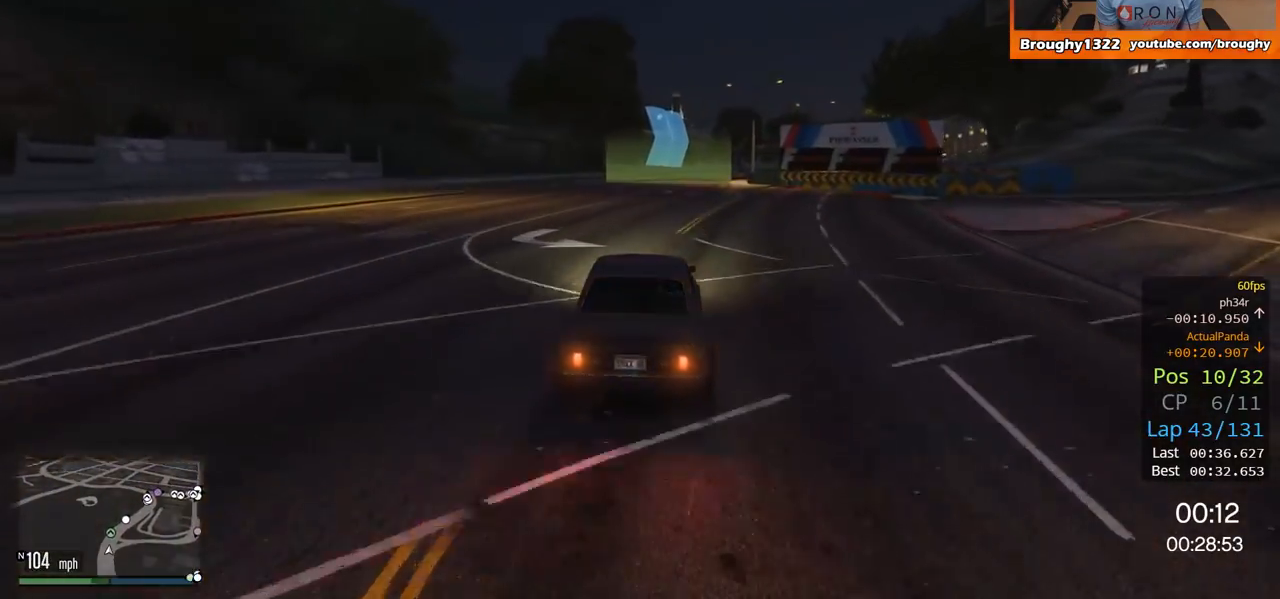
{"buttons": ["R2"], "left_stick": "center", "right_stick": "center", "events": [[267, "left_stick", "center"], [334, "left_stick", "right"], [501, "left_stick", "center"]]}
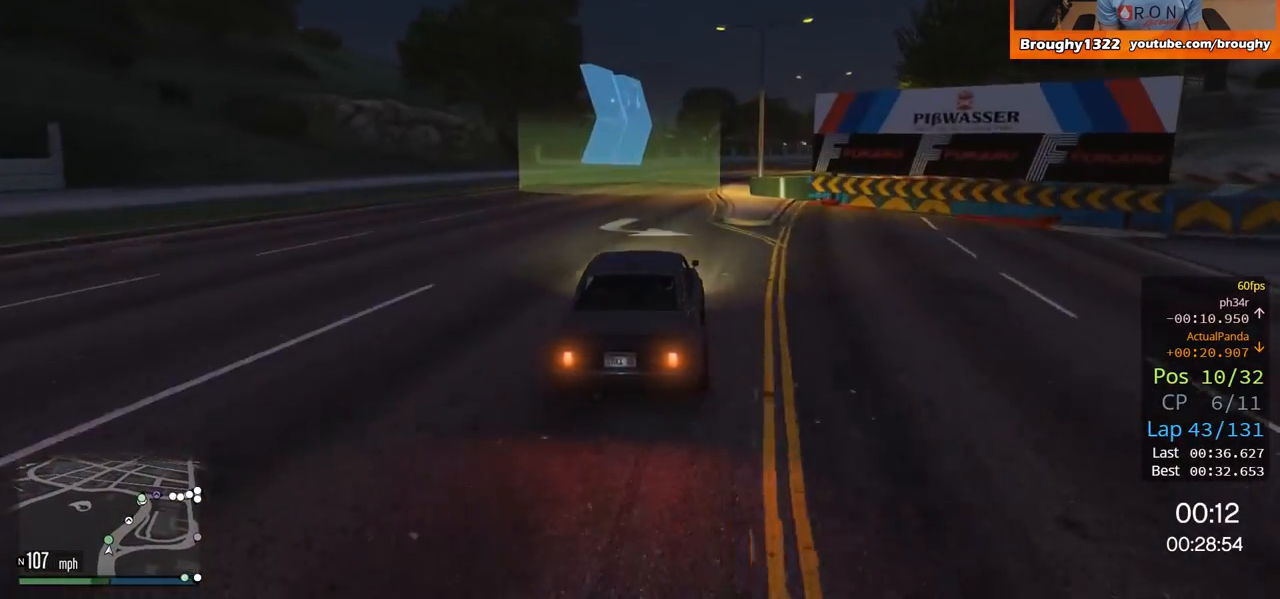
{"buttons": ["R2"], "left_stick": "center", "right_stick": "center", "events": [[300, "left_stick", "right"], [450, "left_stick", "center"]]}
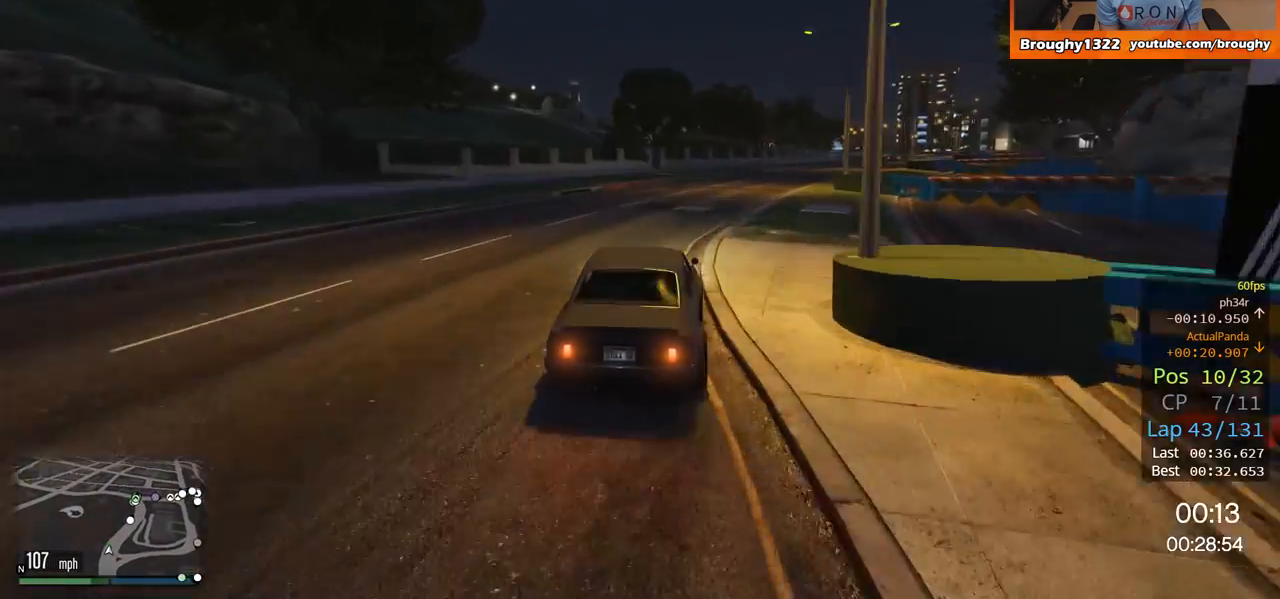
{"buttons": ["R2"], "left_stick": "right", "right_stick": "center", "events": [[34, "left_stick", "right"]]}
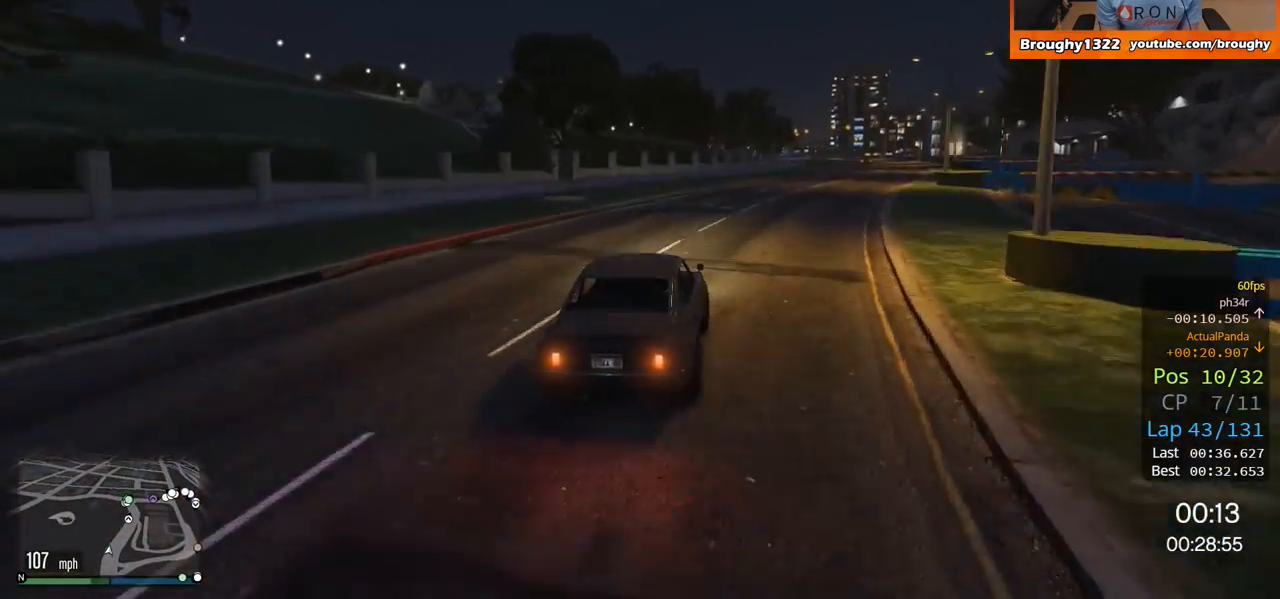
{"buttons": ["R2"], "left_stick": "right", "right_stick": "center", "events": [[17, "left_stick", "center"], [67, "left_stick", "right"]]}
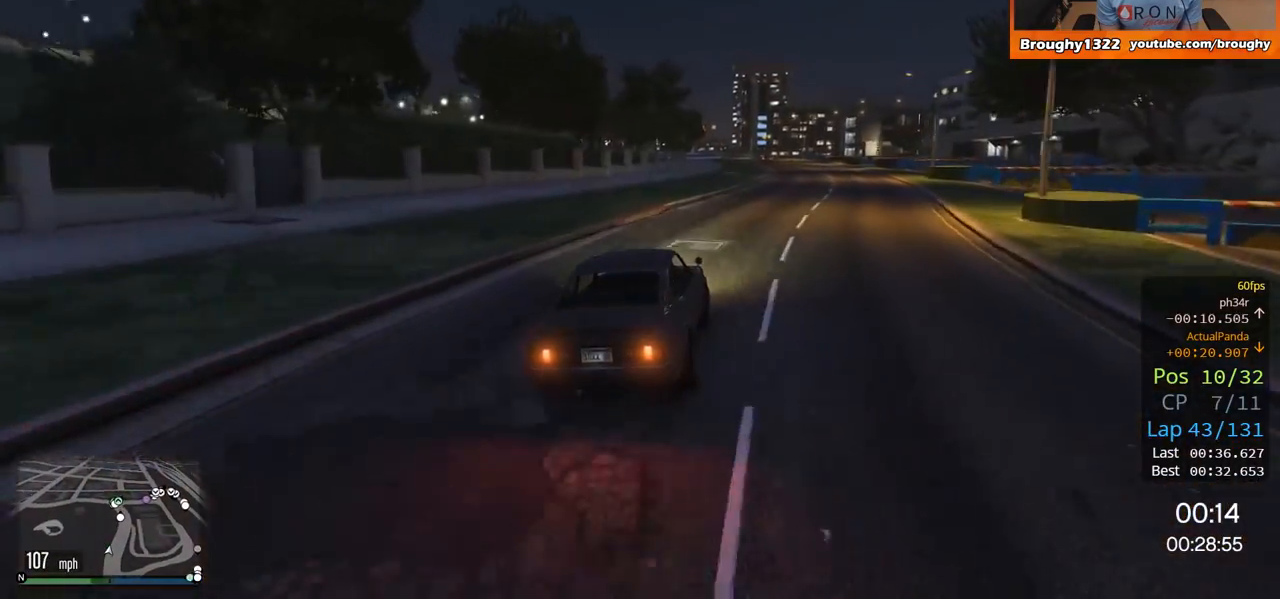
{"buttons": ["R2"], "left_stick": "right", "right_stick": "center", "events": [[67, "left_stick", "center"], [117, "left_stick", "right"], [301, "left_stick", "center"], [367, "left_stick", "right"]]}
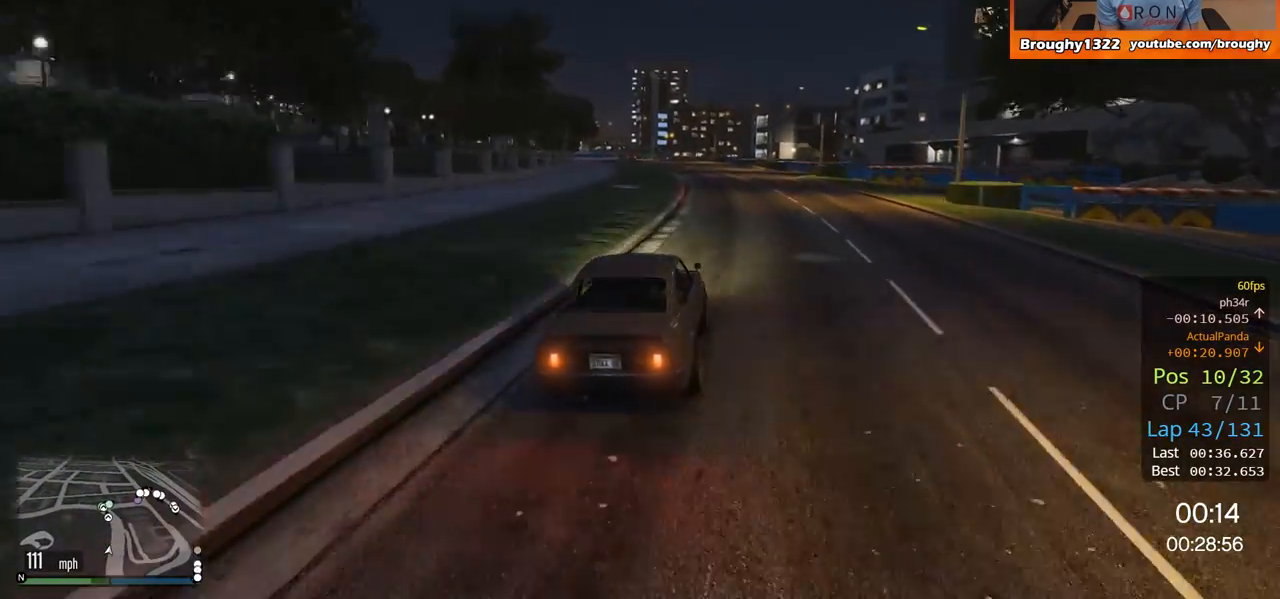
{"buttons": ["R2"], "left_stick": "center", "right_stick": "center", "events": [[33, "left_stick", "center"], [300, "left_stick", "left"], [500, "left_stick", "center"]]}
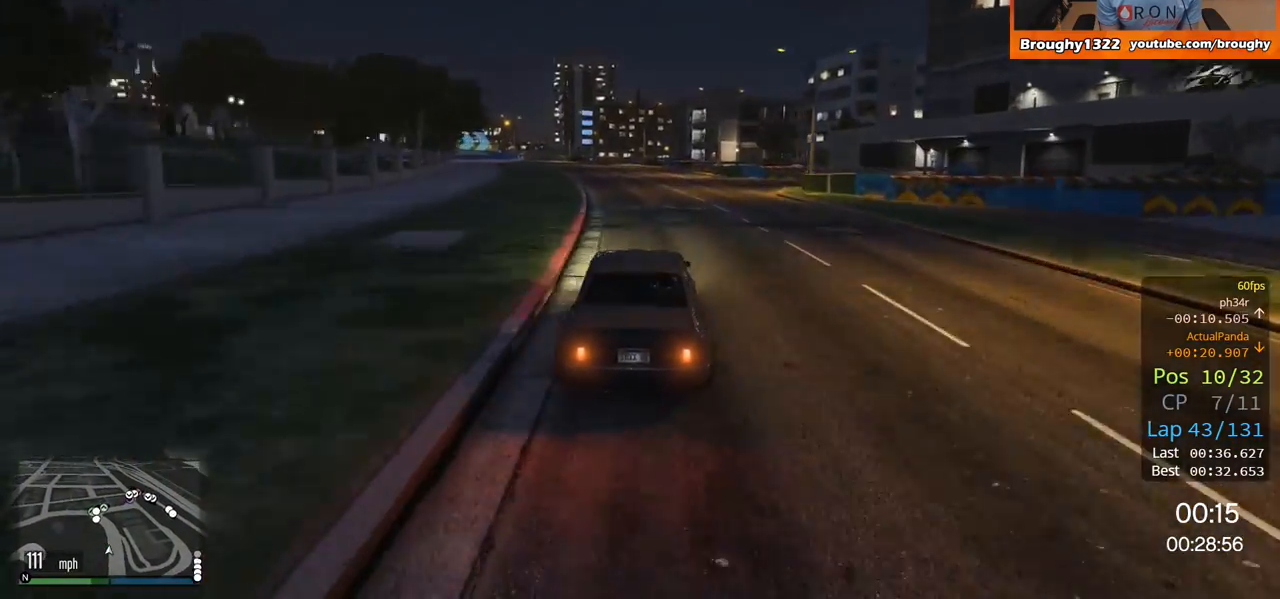
{"buttons": ["R2"], "left_stick": "center", "right_stick": "center", "events": [[167, "left_stick", "up-left"], [301, "left_stick", "center"]]}
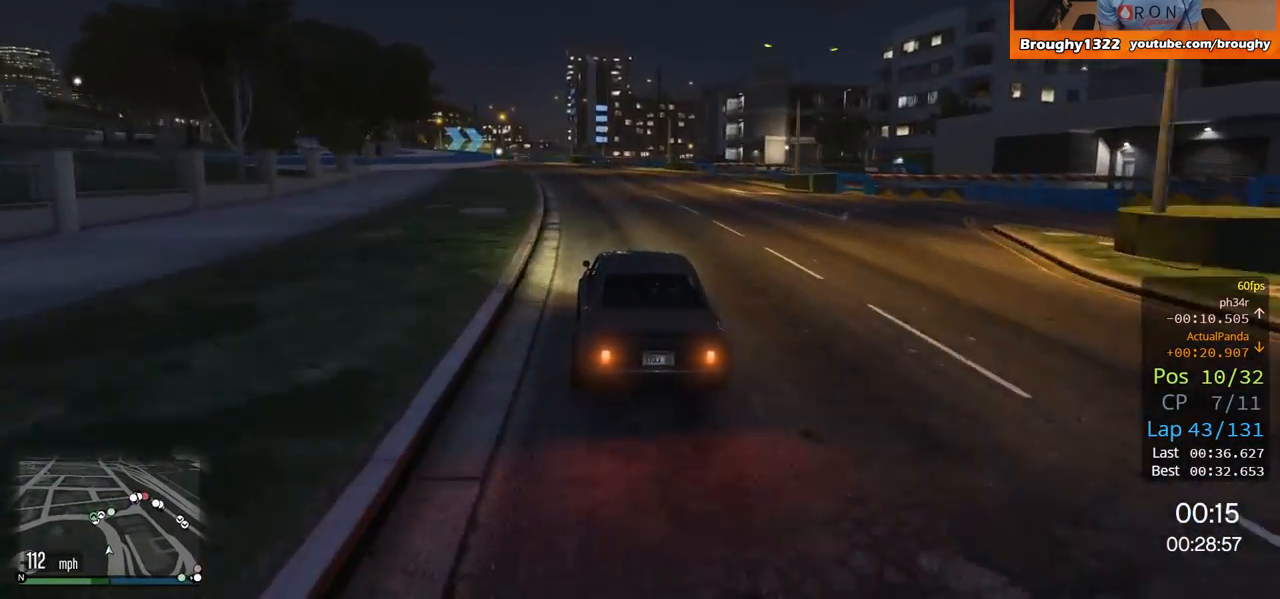
{"buttons": ["R2"], "left_stick": "up-left", "right_stick": "center", "events": [[100, "left_stick", "up-left"], [300, "left_stick", "center"], [400, "left_stick", "up-left"]]}
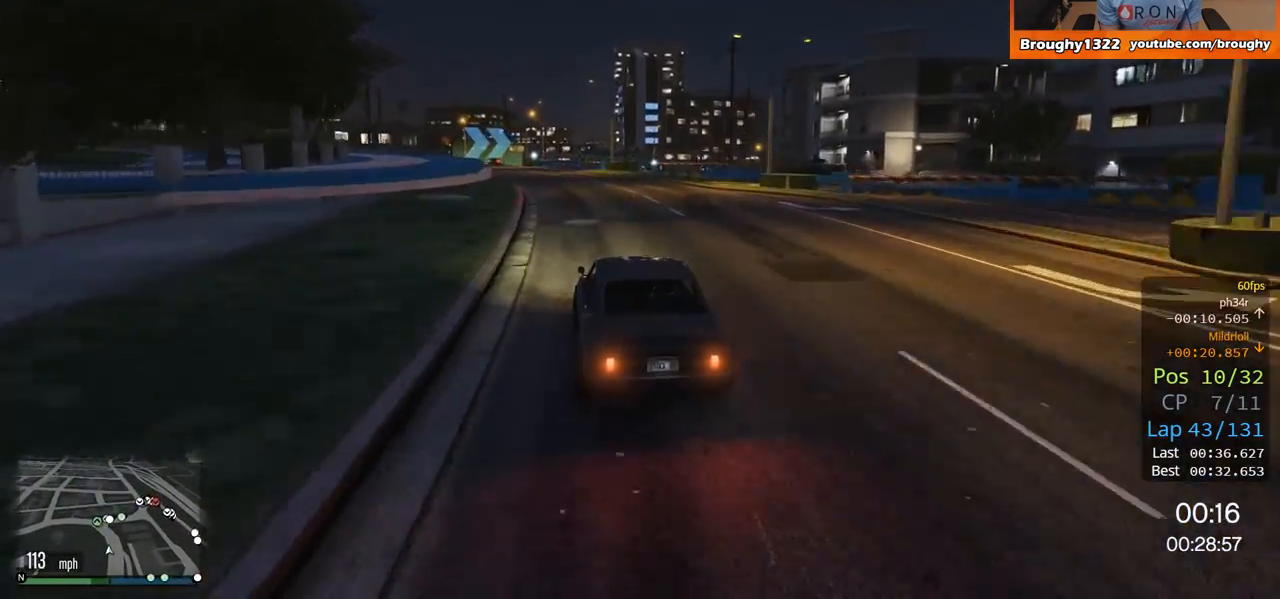
{"buttons": ["R2"], "left_stick": "up-left", "right_stick": "center", "events": [[67, "left_stick", "center"], [201, "left_stick", "up-left"], [367, "left_stick", "center"], [468, "left_stick", "up-left"]]}
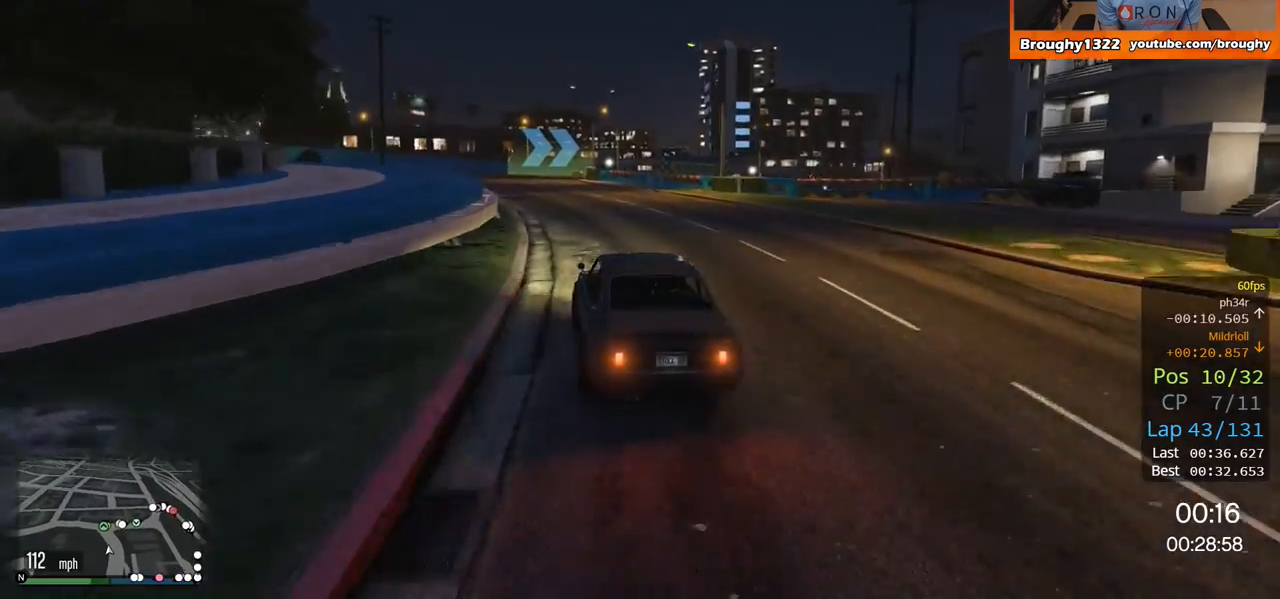
{"buttons": ["L2"], "left_stick": "center", "right_stick": "center", "events": [[184, "left_stick", "center"], [250, "L2", "down"], [250, "R2", "up"]]}
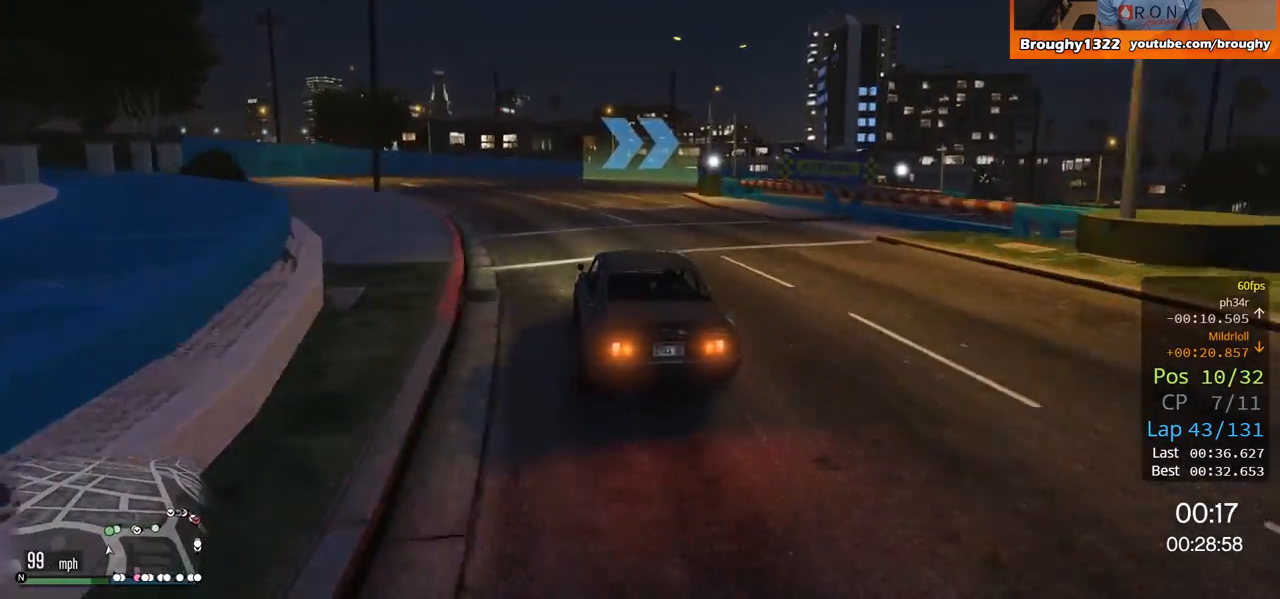
{"buttons": ["L2"], "left_stick": "right", "right_stick": "center", "events": [[217, "left_stick", "right"]]}
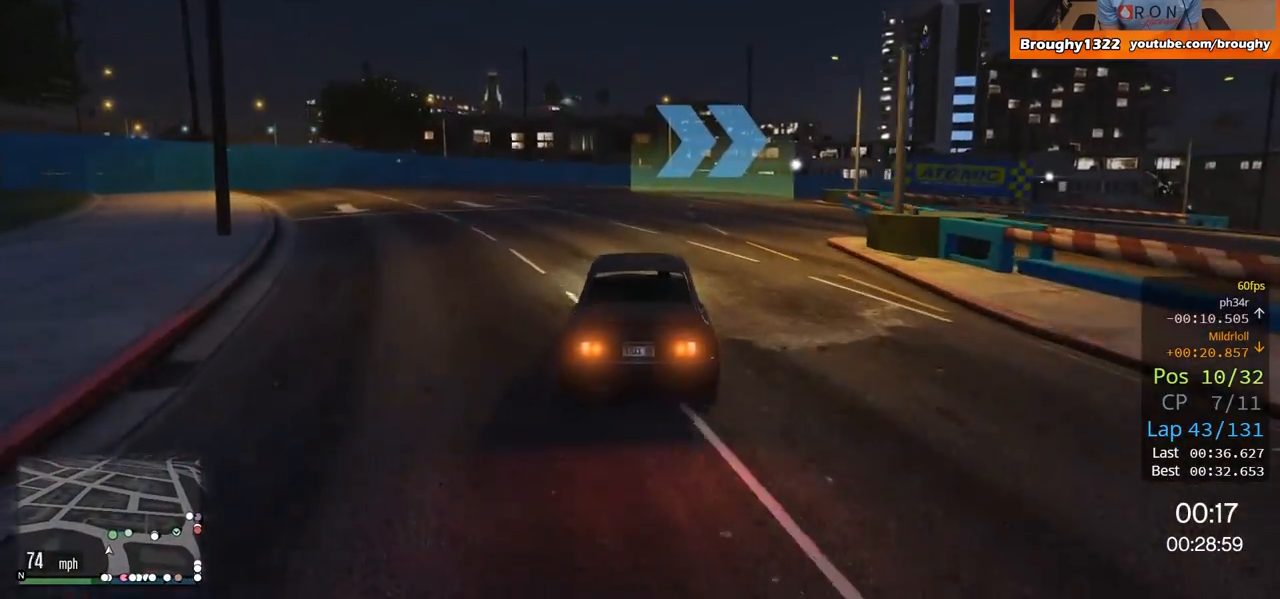
{"buttons": [], "left_stick": "center", "right_stick": "center", "events": [[167, "left_stick", "center"], [217, "left_stick", "right"], [384, "L2", "up"], [484, "left_stick", "center"]]}
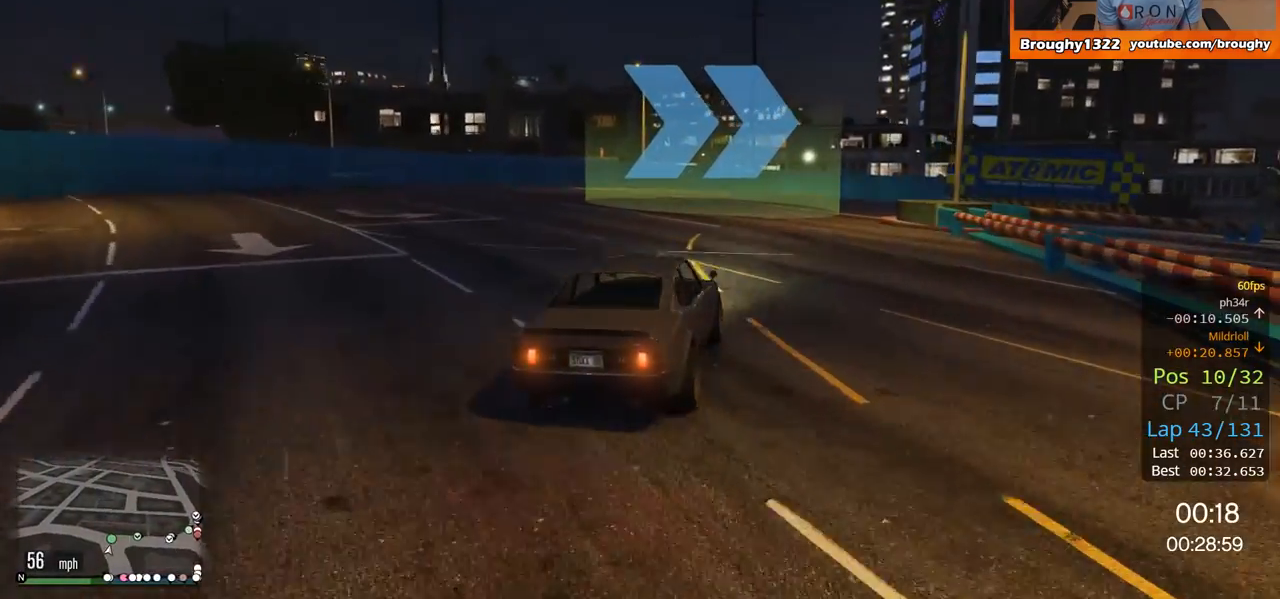
{"buttons": [], "left_stick": "right", "right_stick": "center", "events": [[50, "left_stick", "right"], [183, "left_stick", "center"], [317, "R2", "down"], [317, "left_stick", "right"], [417, "R2", "up"]]}
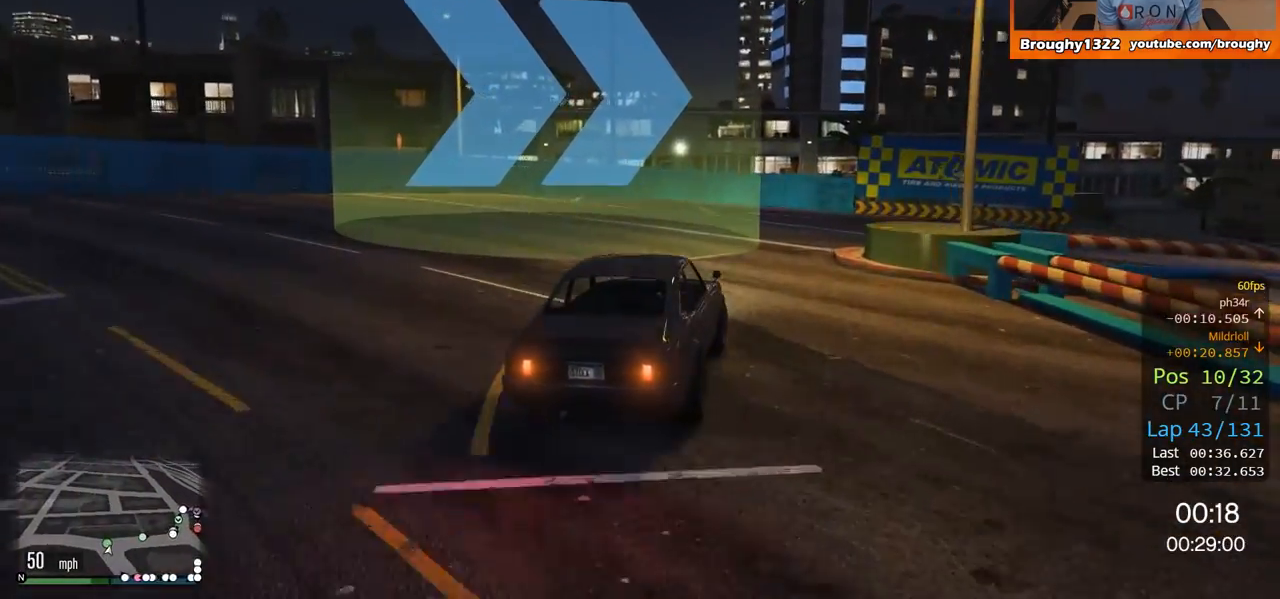
{"buttons": ["R2"], "left_stick": "right", "right_stick": "center", "events": [[184, "R2", "down"]]}
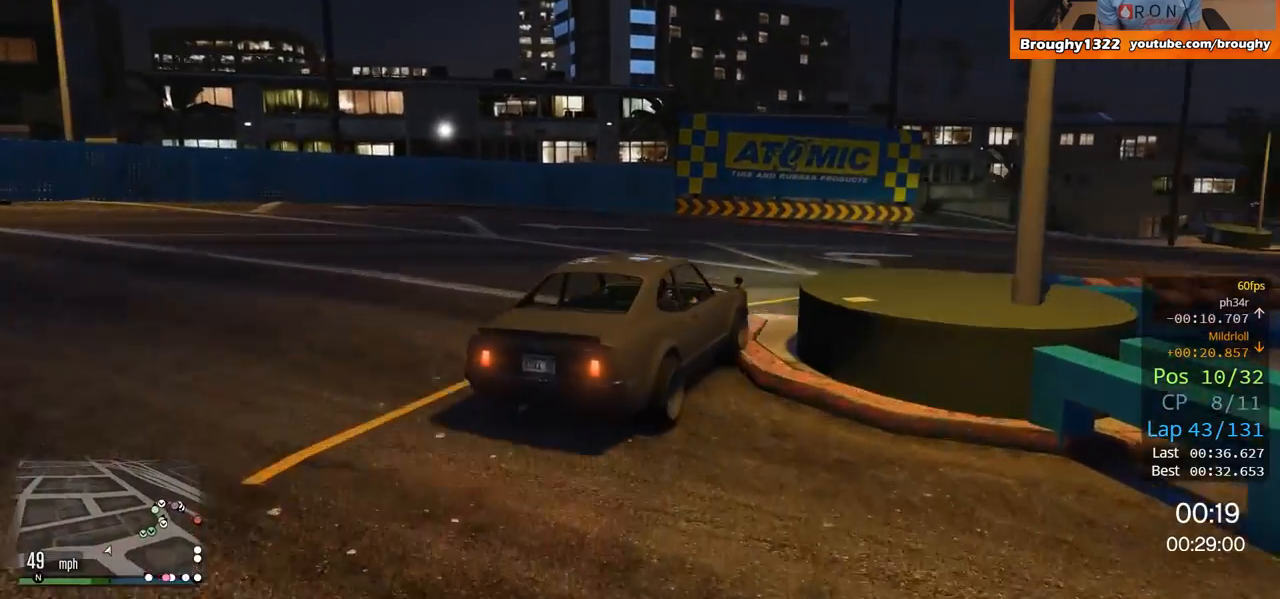
{"buttons": ["R2"], "left_stick": "right", "right_stick": "center", "events": [[117, "left_stick", "center"], [250, "left_stick", "right"], [400, "left_stick", "center"], [450, "left_stick", "right"]]}